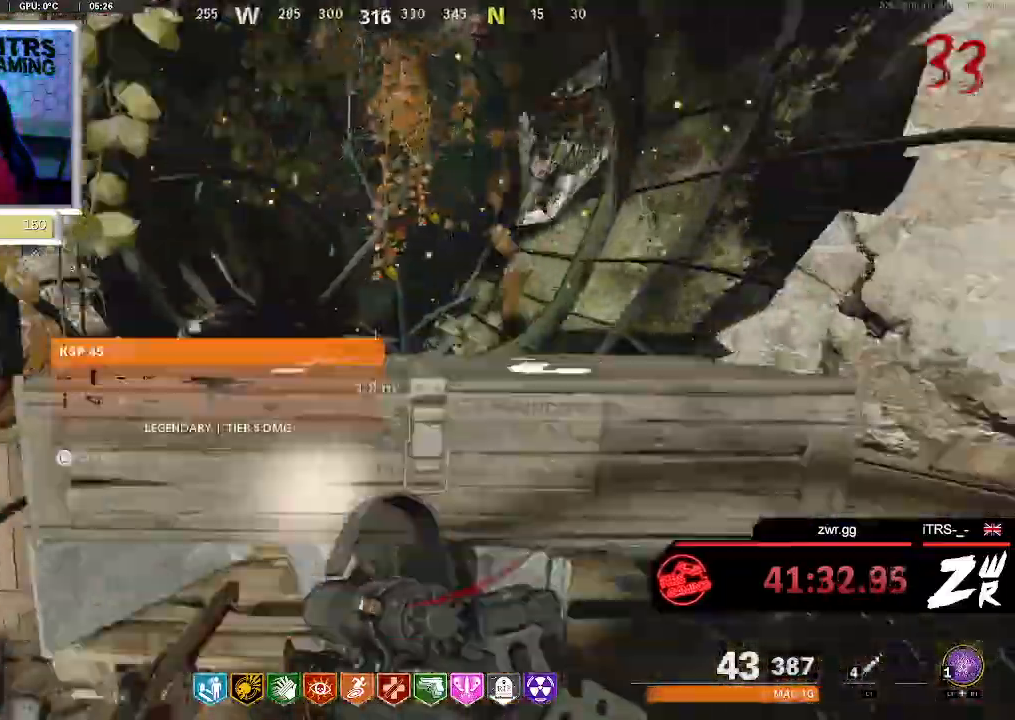
Gameplay with a controller (PlayStation layout); each line is a JSON object with the inputs held at the frame after it. "button_events" lists button changes between this image and that frame as [ms after this image, input, new state], when the widget could be followed in between (sticks are given only as held states). This document gives stick clicks only as held states, not as events. Not read: SQUARE TRIANGLE.
{"buttons": [], "left_stick": "down-right", "right_stick": "center", "button_events": []}
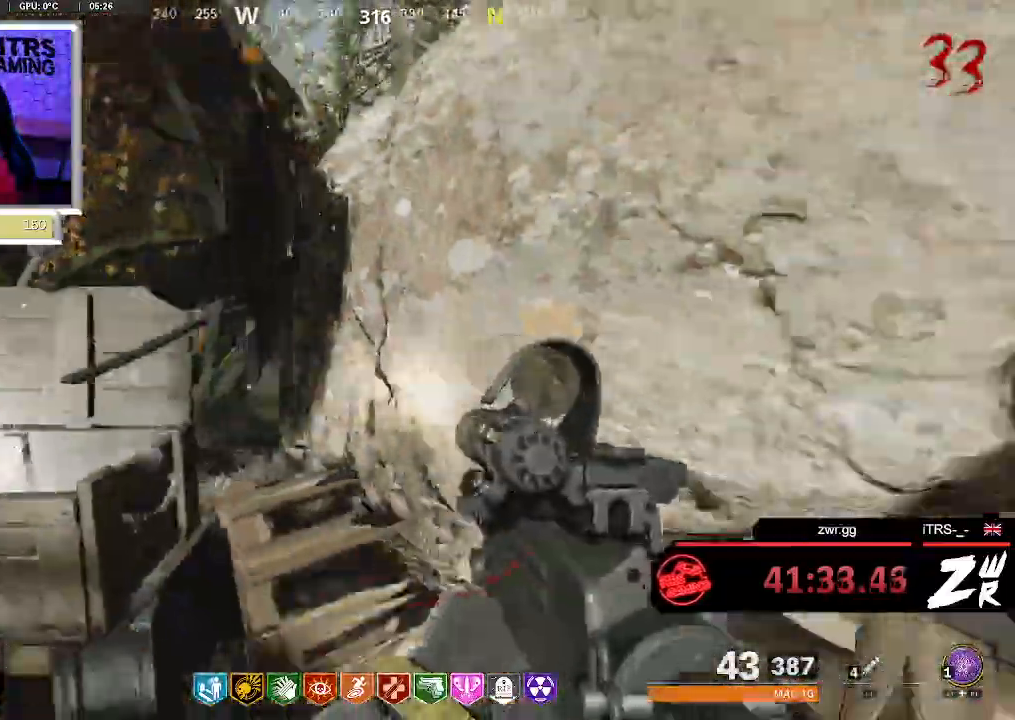
{"buttons": [], "left_stick": "down-right", "right_stick": "center", "button_events": []}
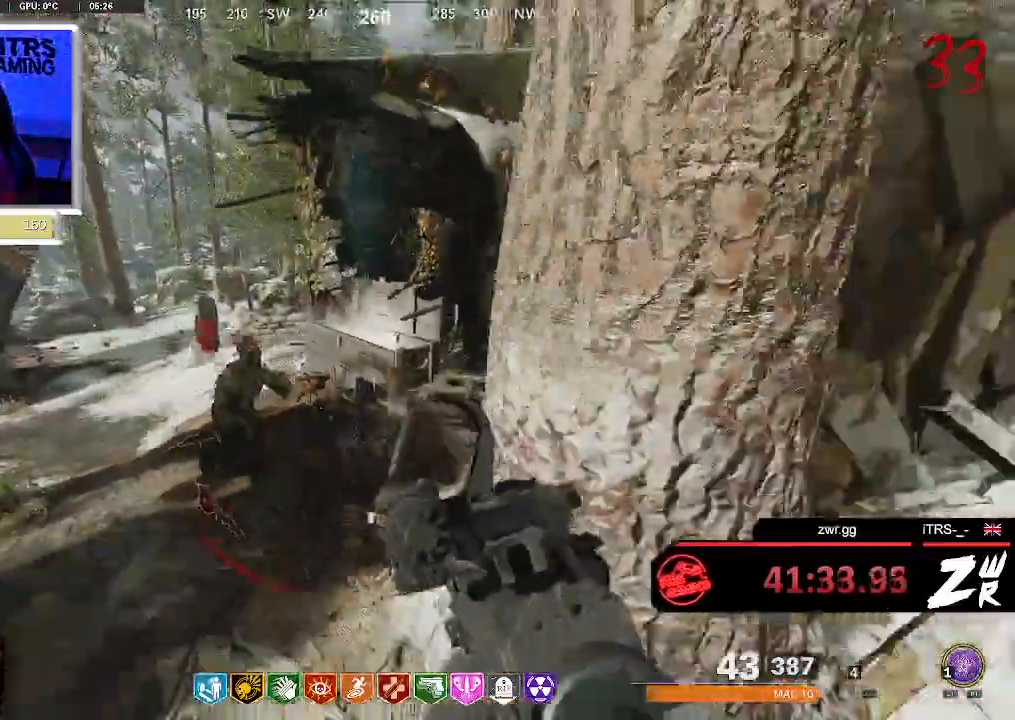
{"buttons": [], "left_stick": "down", "right_stick": "left", "button_events": []}
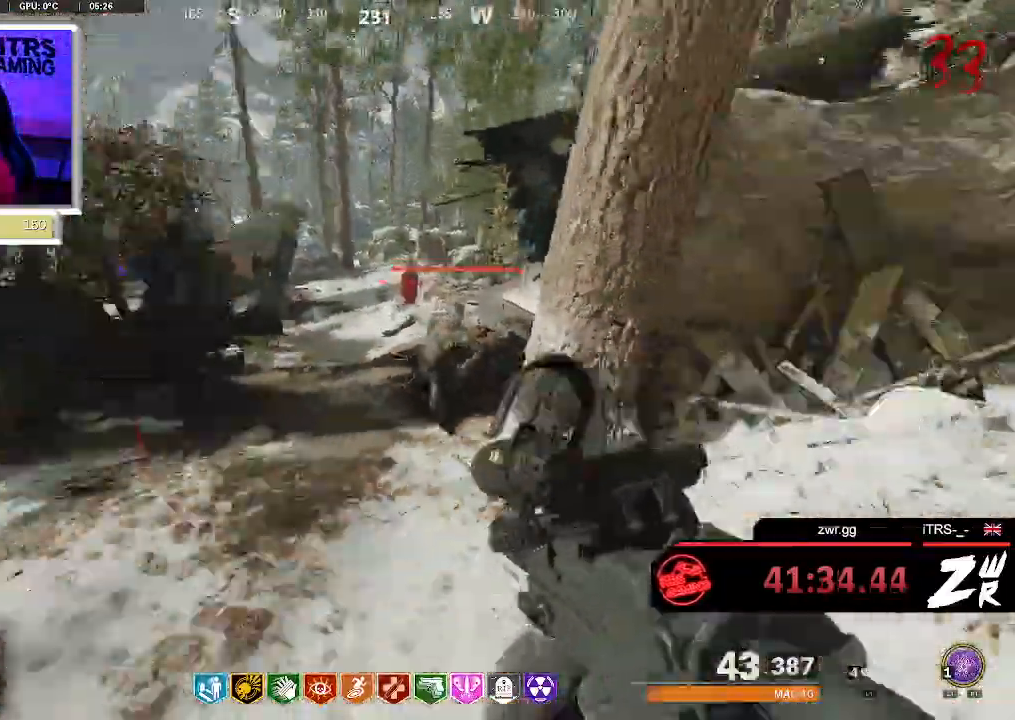
{"buttons": [], "left_stick": "left", "right_stick": "center", "button_events": []}
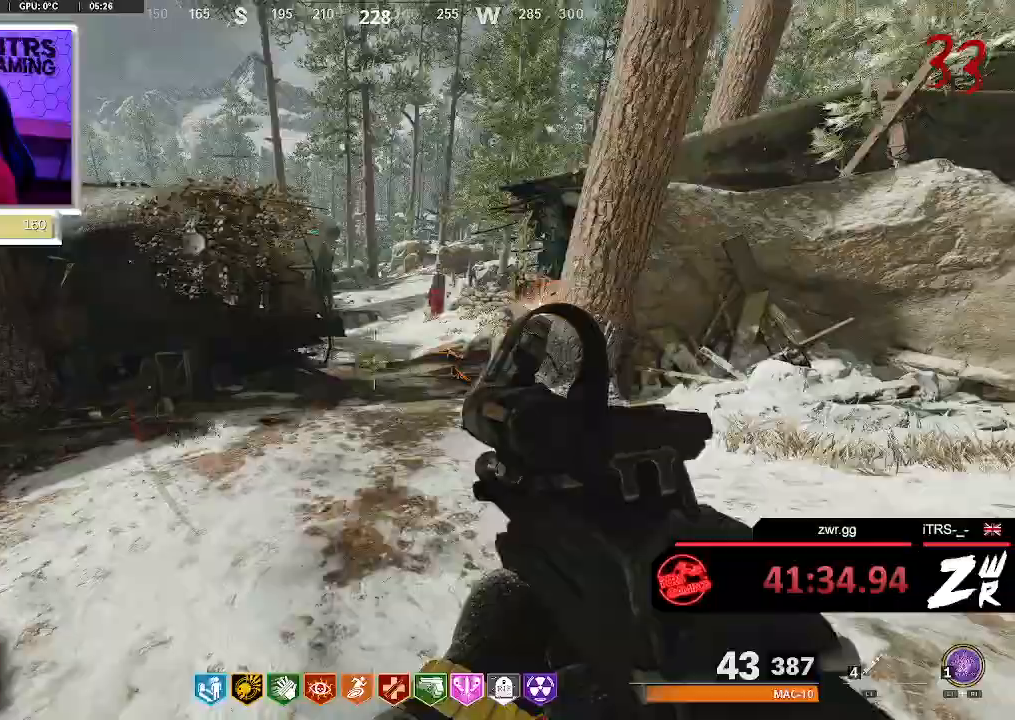
{"buttons": [], "left_stick": "up", "right_stick": "right", "button_events": []}
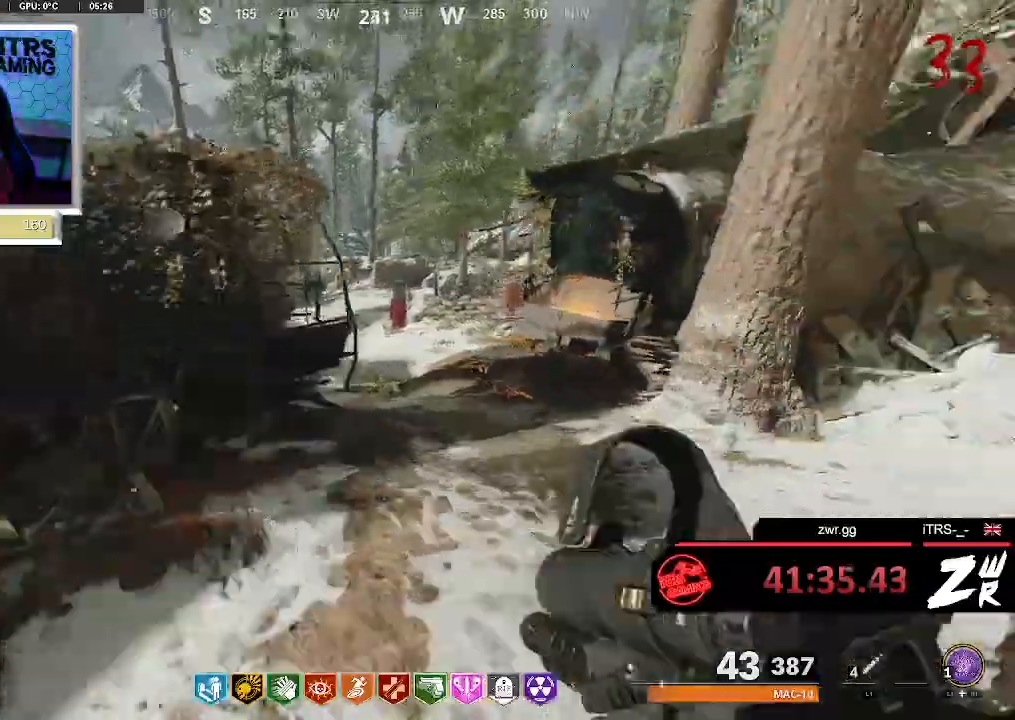
{"buttons": [], "left_stick": "up", "right_stick": "center", "button_events": []}
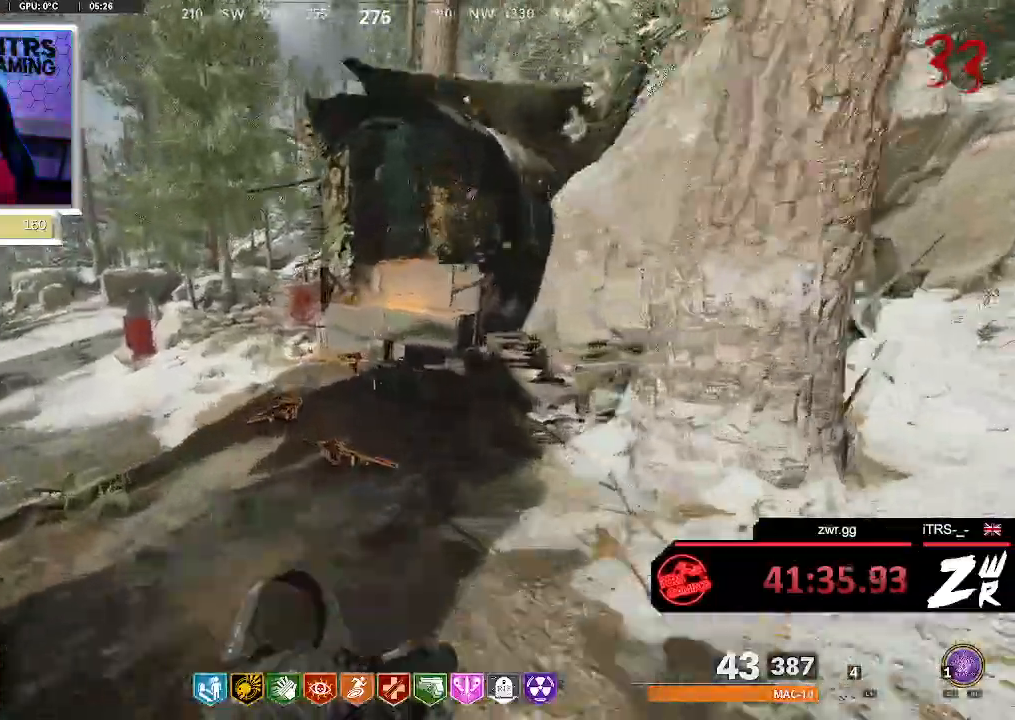
{"buttons": [], "left_stick": "up", "right_stick": "center", "button_events": []}
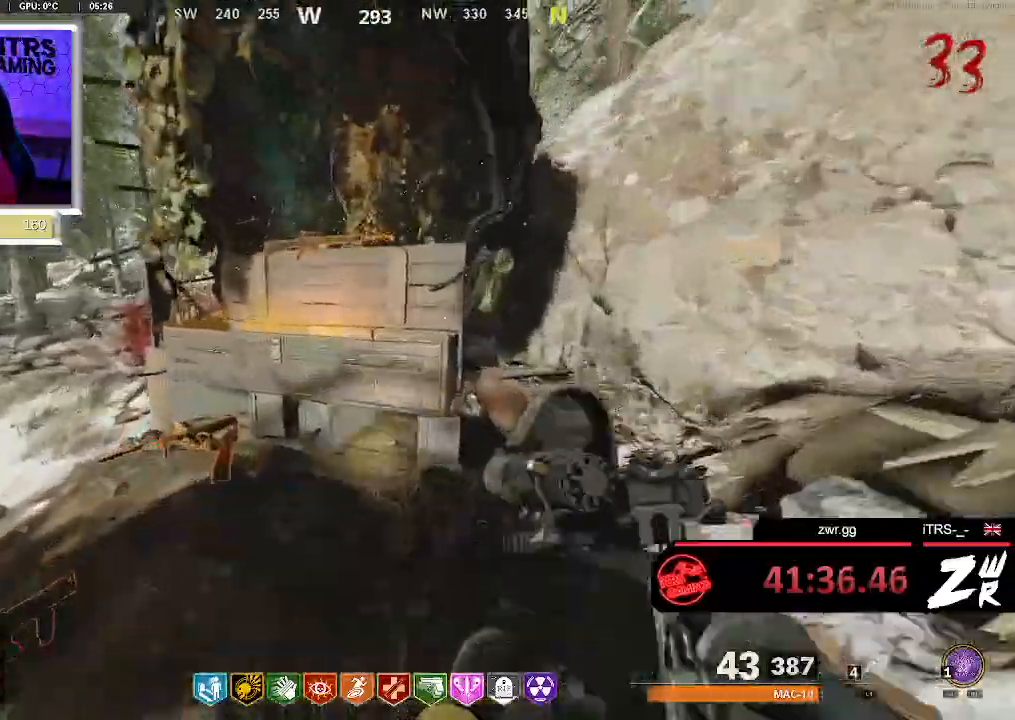
{"buttons": [], "left_stick": "down-left", "right_stick": "center", "button_events": []}
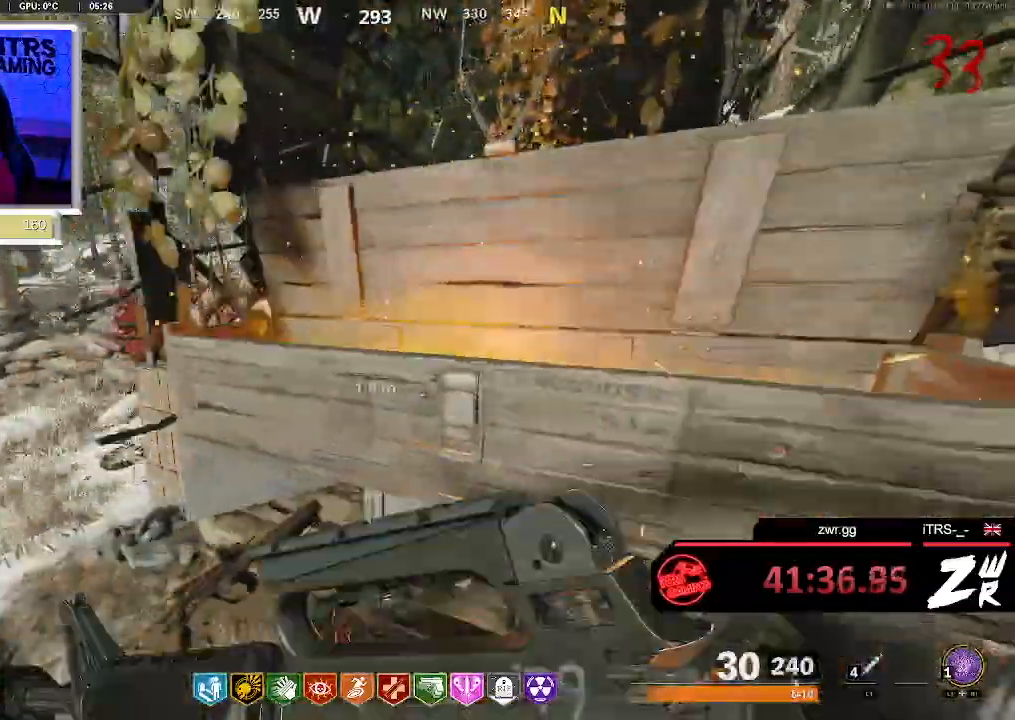
{"buttons": [], "left_stick": "down-left", "right_stick": "center", "button_events": []}
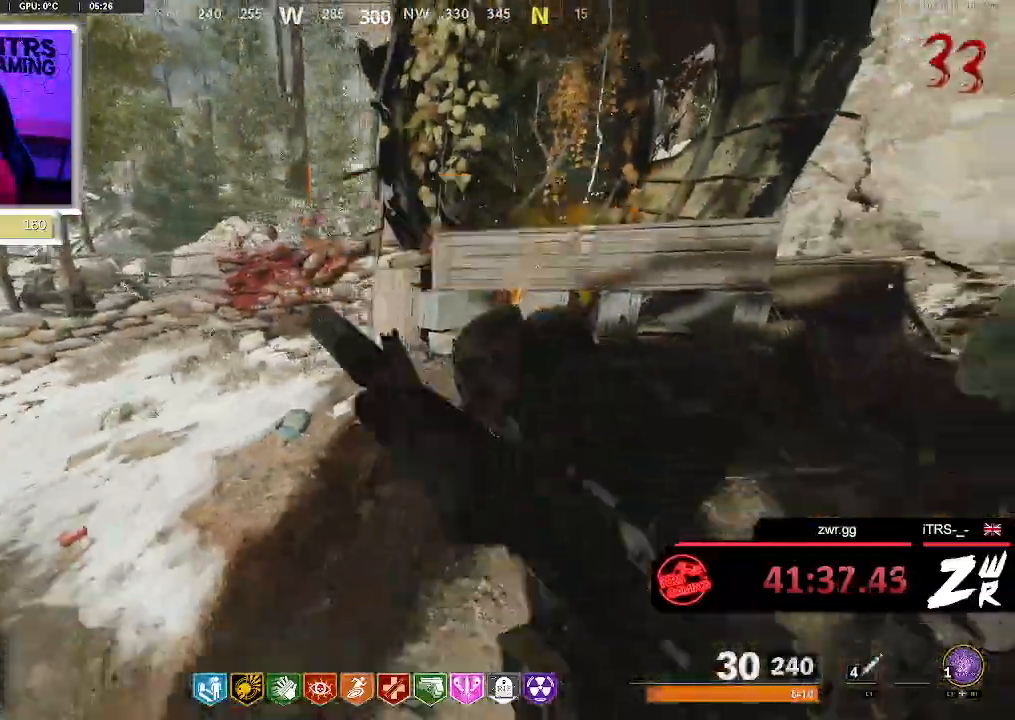
{"buttons": [], "left_stick": "up", "right_stick": "center", "button_events": []}
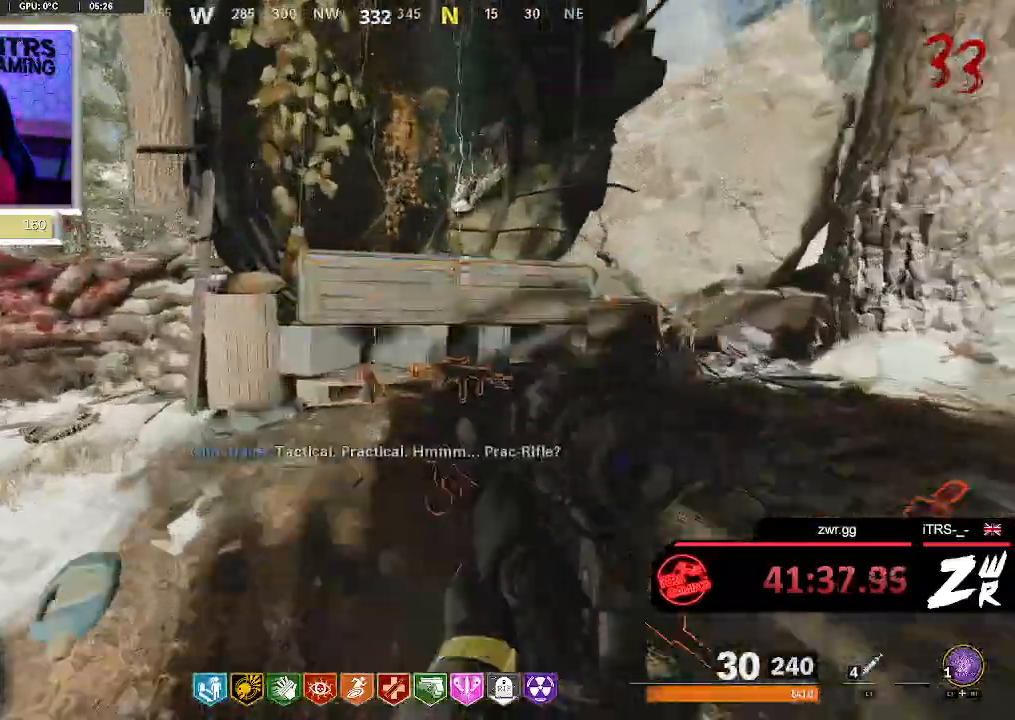
{"buttons": [], "left_stick": "right", "right_stick": "center", "button_events": []}
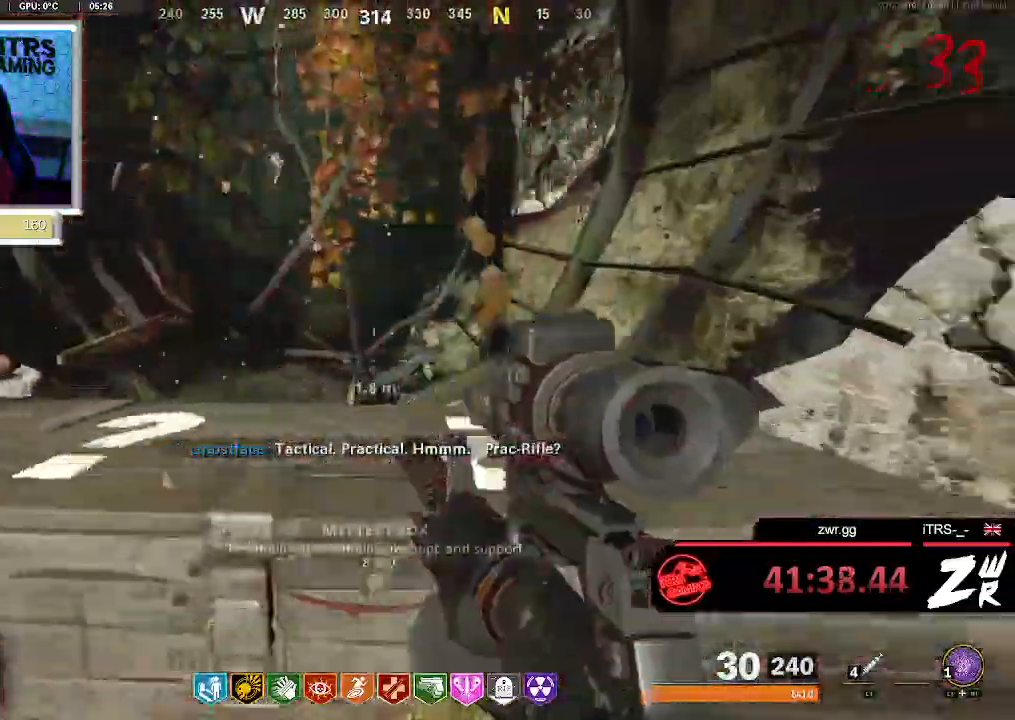
{"buttons": [], "left_stick": "down-right", "right_stick": "center", "button_events": []}
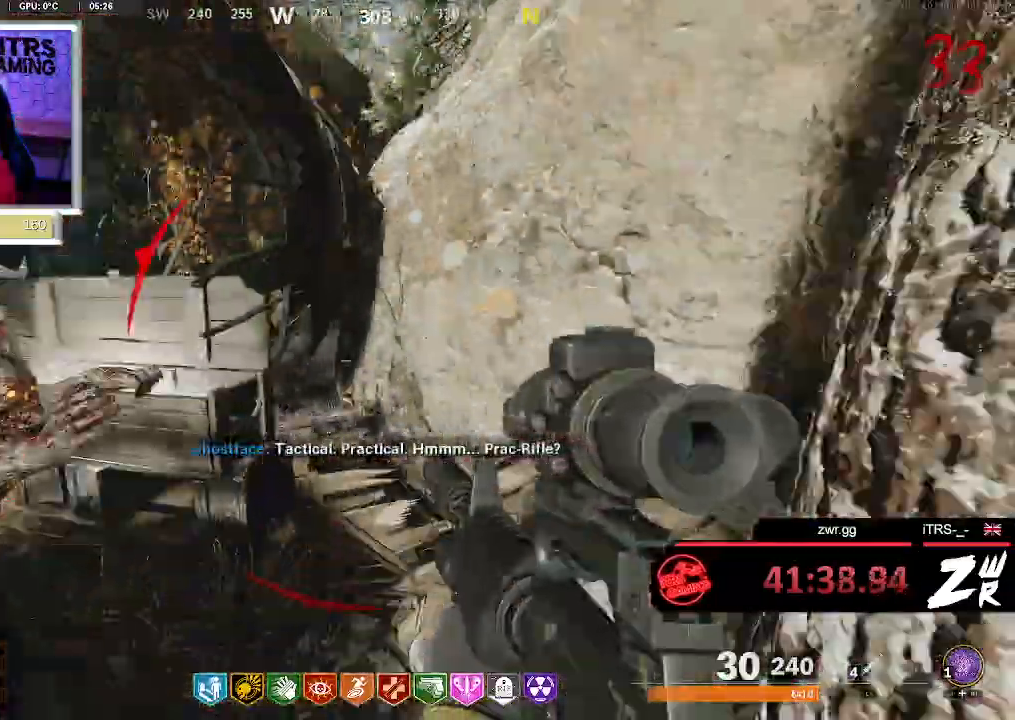
{"buttons": [], "left_stick": "down-right", "right_stick": "center", "button_events": []}
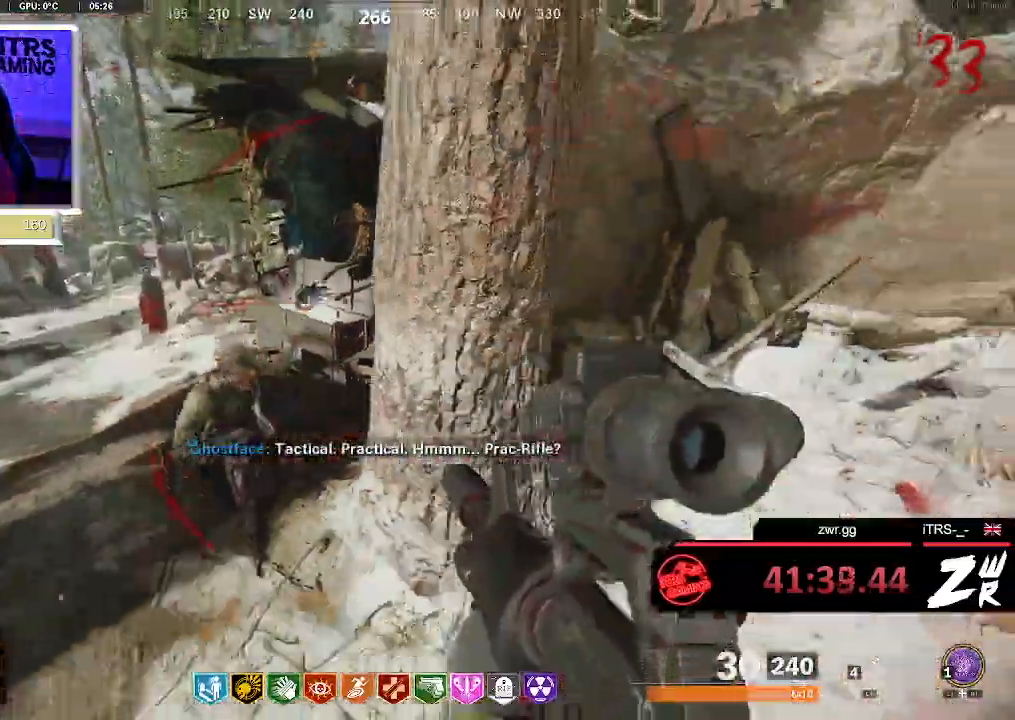
{"buttons": [], "left_stick": "down", "right_stick": "center", "button_events": [[333, "R2", "down"], [467, "R2", "up"]]}
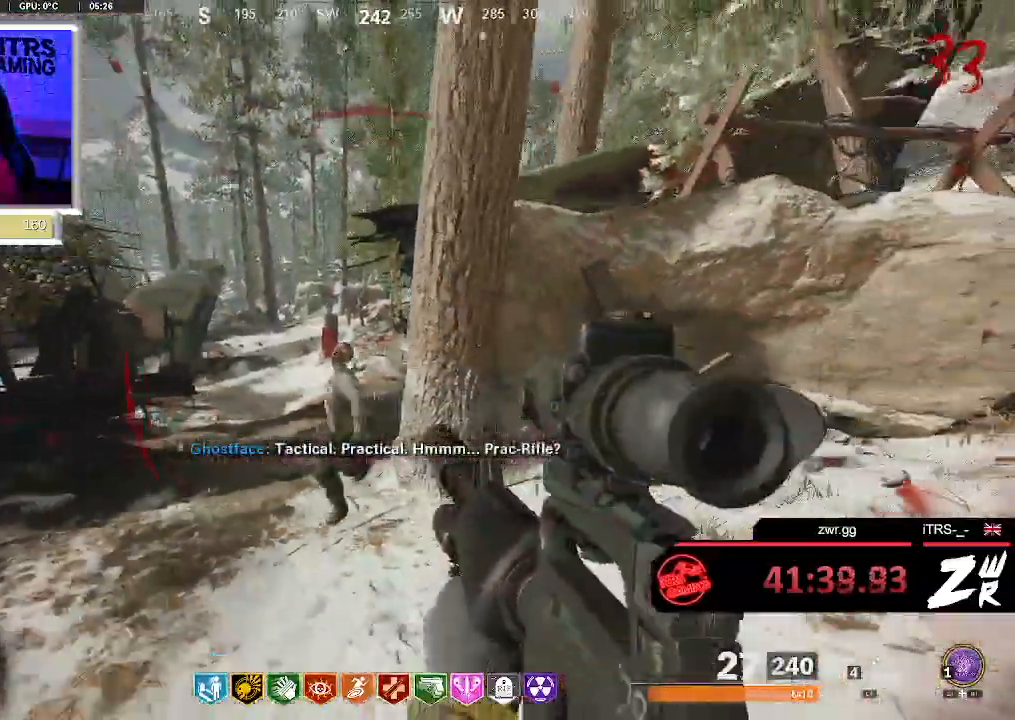
{"buttons": ["L2"], "left_stick": "down", "right_stick": "center", "button_events": [[267, "R2", "down"], [333, "L2", "down"], [433, "R2", "up"]]}
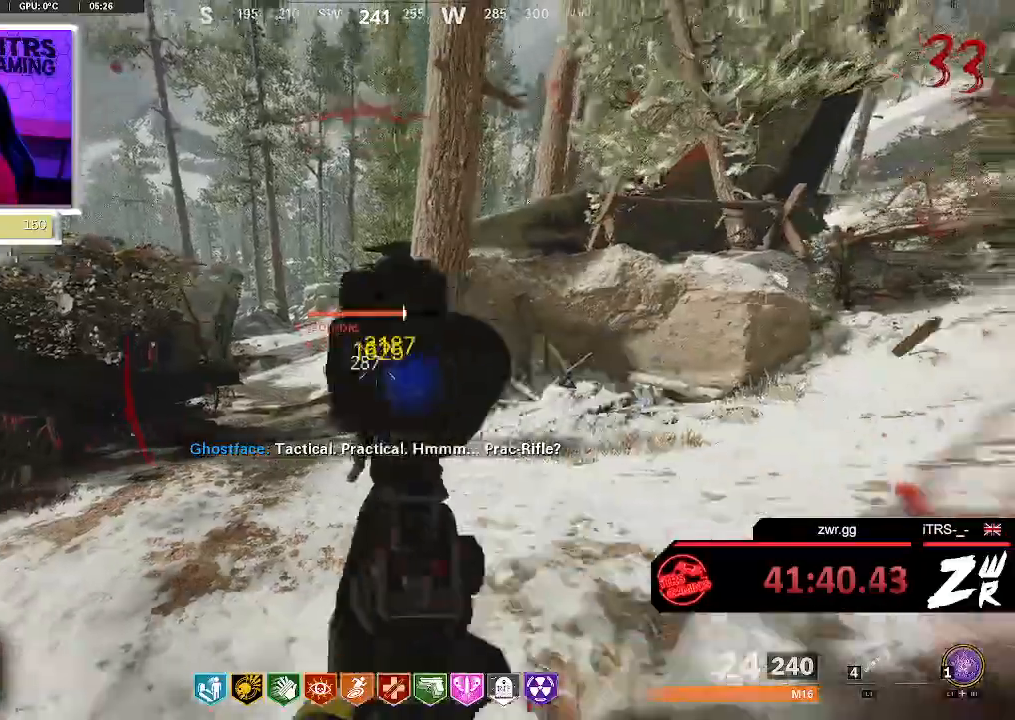
{"buttons": ["L3"], "left_stick": "up-left", "right_stick": "center", "button_events": [[33, "L2", "up"]]}
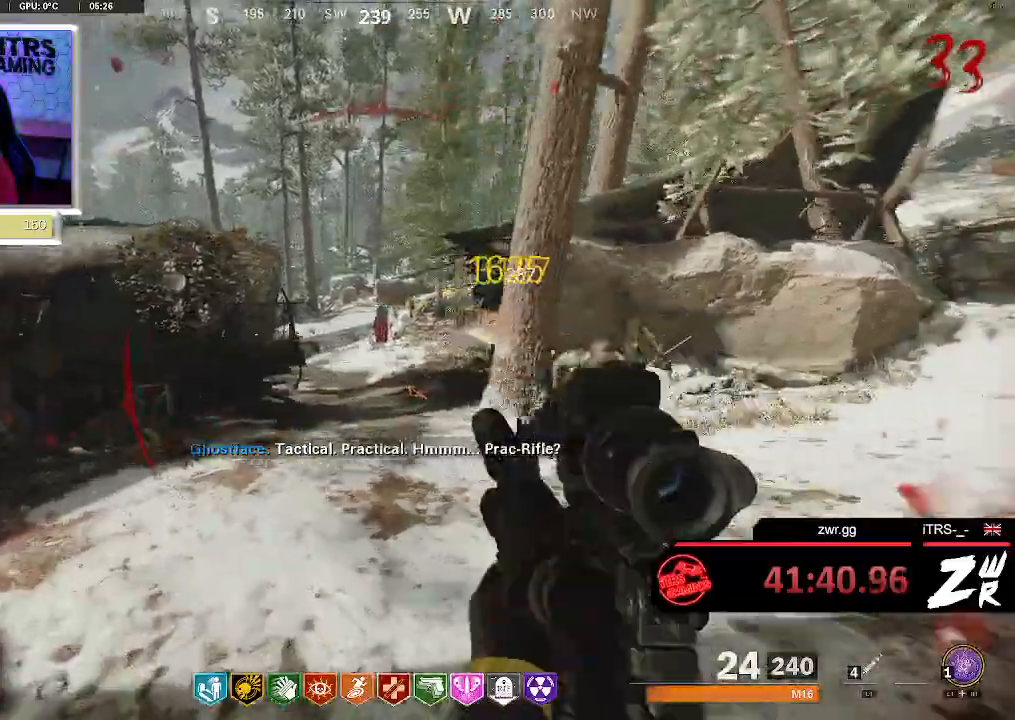
{"buttons": ["L3"], "left_stick": "up", "right_stick": "right", "button_events": []}
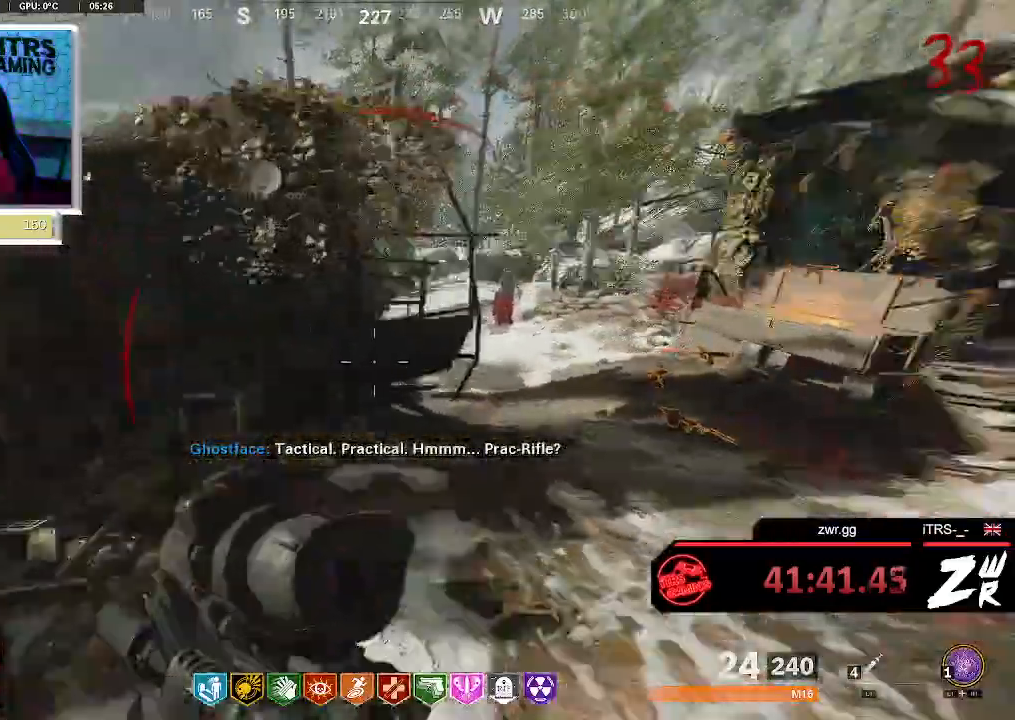
{"buttons": [], "left_stick": "up", "right_stick": "center", "button_events": []}
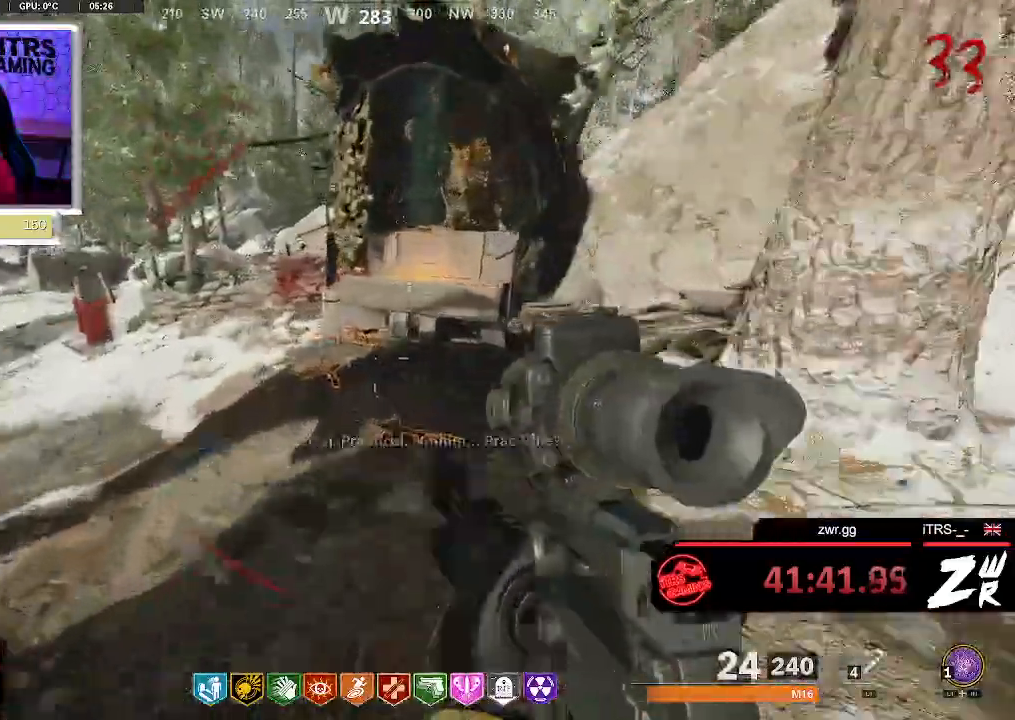
{"buttons": [], "left_stick": "up", "right_stick": "center", "button_events": []}
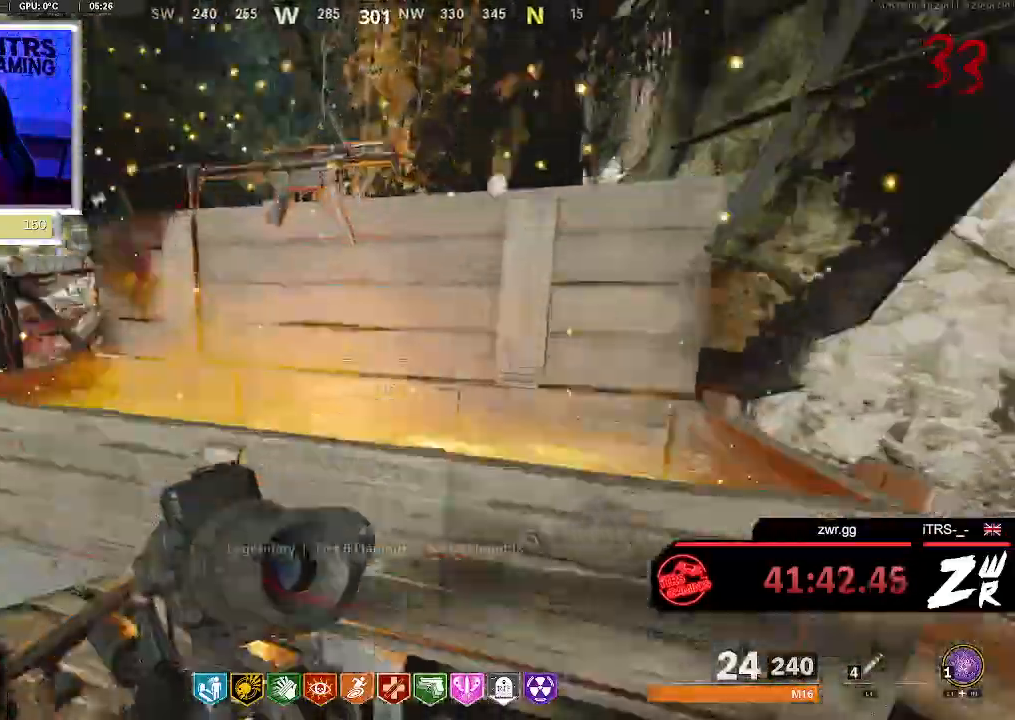
{"buttons": [], "left_stick": "down-left", "right_stick": "center", "button_events": []}
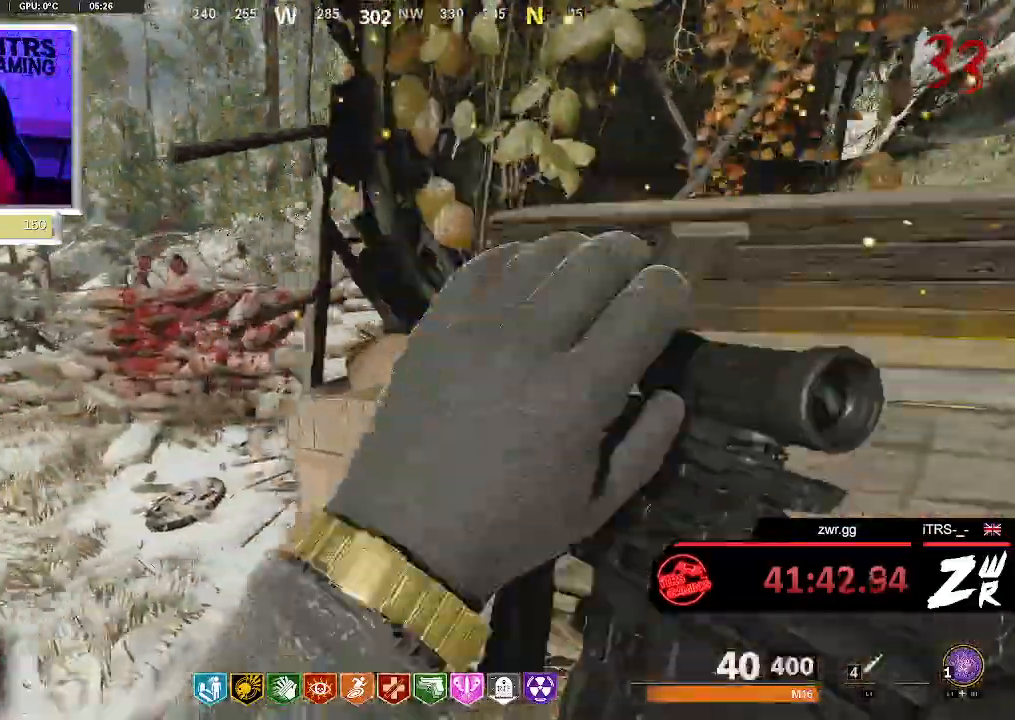
{"buttons": [], "left_stick": "down", "right_stick": "center", "button_events": []}
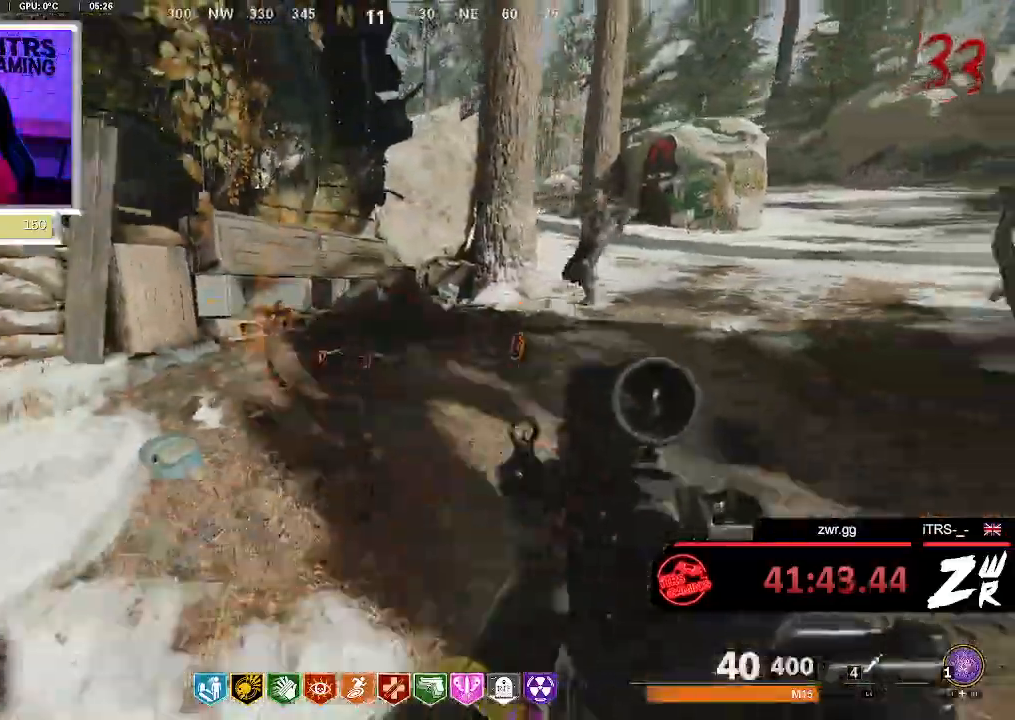
{"buttons": [], "left_stick": "down", "right_stick": "center", "button_events": []}
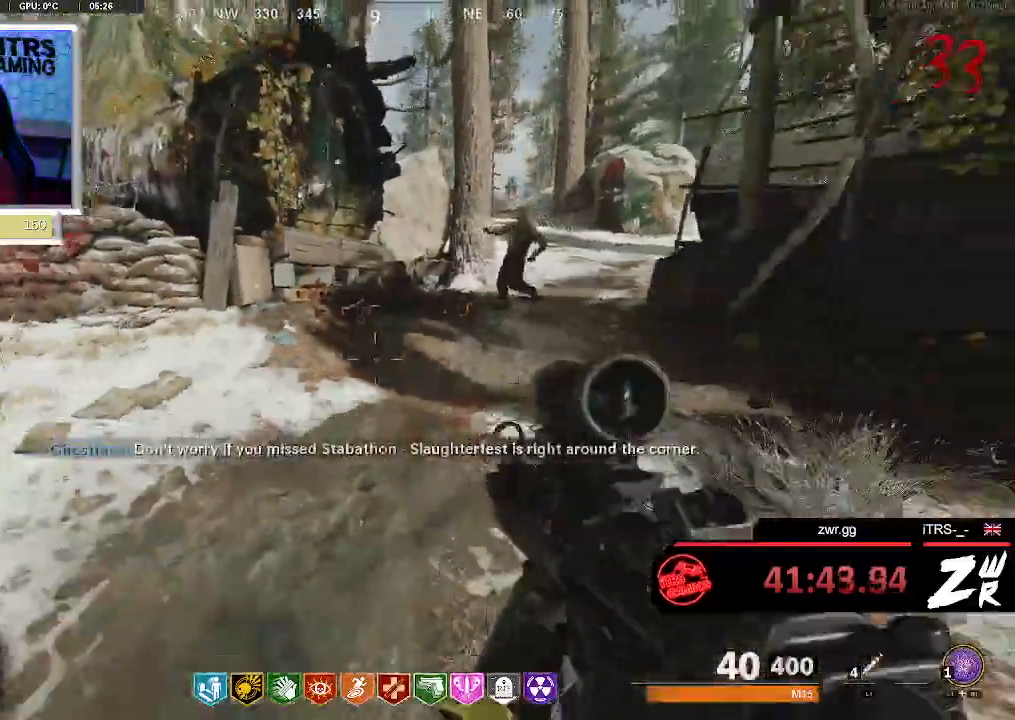
{"buttons": [], "left_stick": "up", "right_stick": "up-right", "button_events": []}
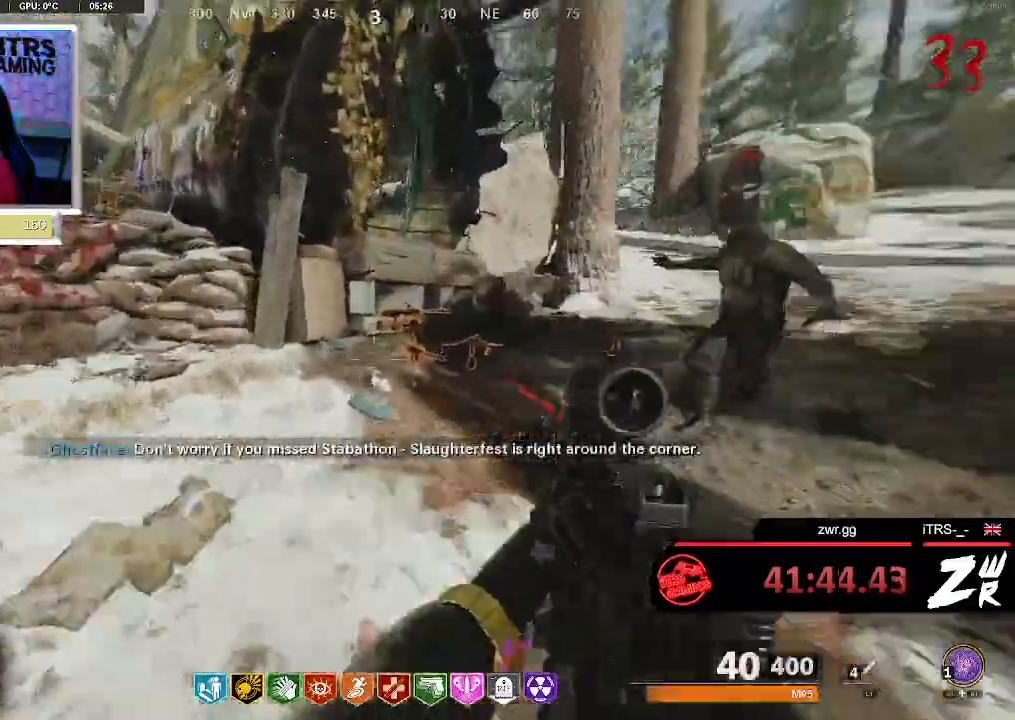
{"buttons": [], "left_stick": "up", "right_stick": "left", "button_events": []}